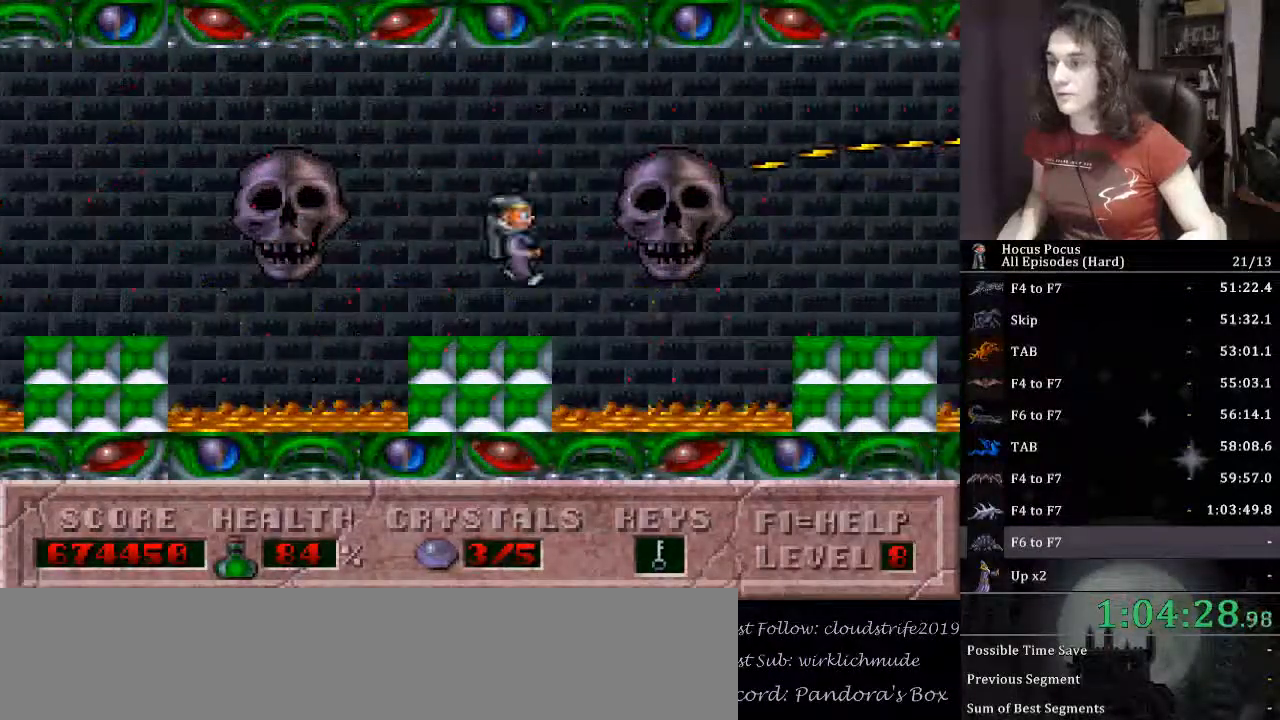
Gameplay with keyboard; each line is a JSON object with the keys held at the frame after it. "events" lists presses ("down") and releases ("up") of ".", "/", "0", "1", "2", "3", "4", "5", "6", "7", "8", "9", "a", "alt_l", "alt_r", "b", "backspace", "c", "caps_lock", "comma", "ctrl_l", "ctrl_r", "d", "down", "e", "equals", "escape", "f", "f1", "f10", "f11", "f12", "f2", "f3", "f4", "f5", "f6", "f7", "f8", "f9", "g", "h", "i", "j", "k", "l", "lbracket", "left", "m", "minus", "n", "o", "p", "q", "quote", "r", "rbracket", "return", "right", "s", "semicolon", "shift_l", "shift_r", "space", "super_l", "super_r", "t", "tab", "tilde", "u", "up", "v", "w", "x", "y" and "z" between this image and that frame as [ms after this image, input, new state], when the widget could be followed in between. No other keys are recorded. Mouse input is not recorded.
{"keys": ["alt_l"], "events": [[33, "alt_l", "down"], [67, "ctrl_l", "up"]]}
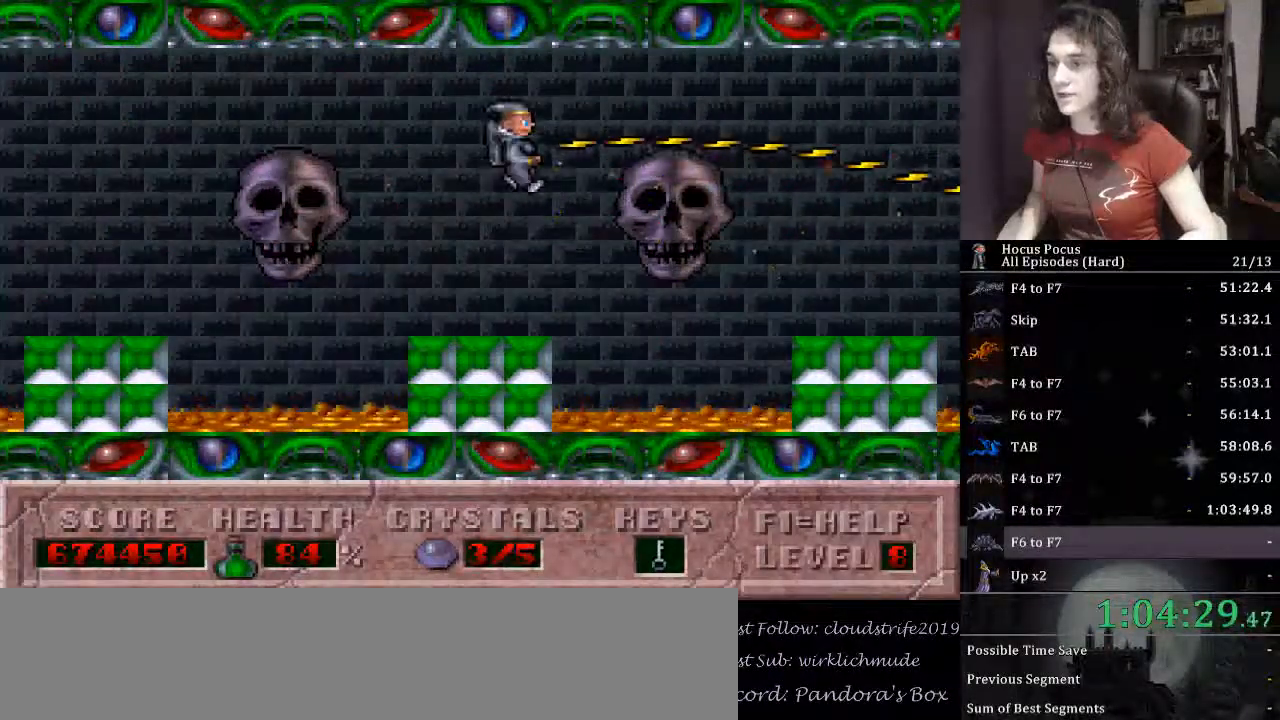
{"keys": ["alt_l", "ctrl_l"], "events": [[367, "ctrl_l", "down"]]}
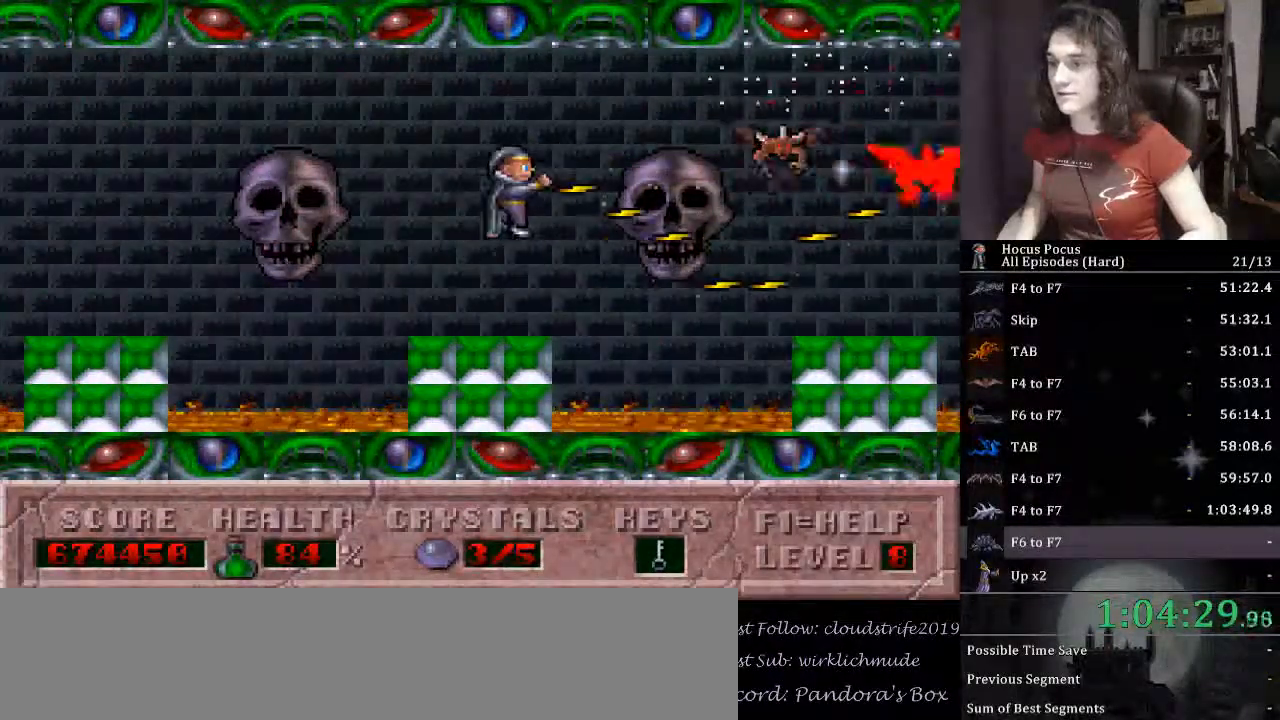
{"keys": ["alt_l"], "events": [[100, "ctrl_l", "up"]]}
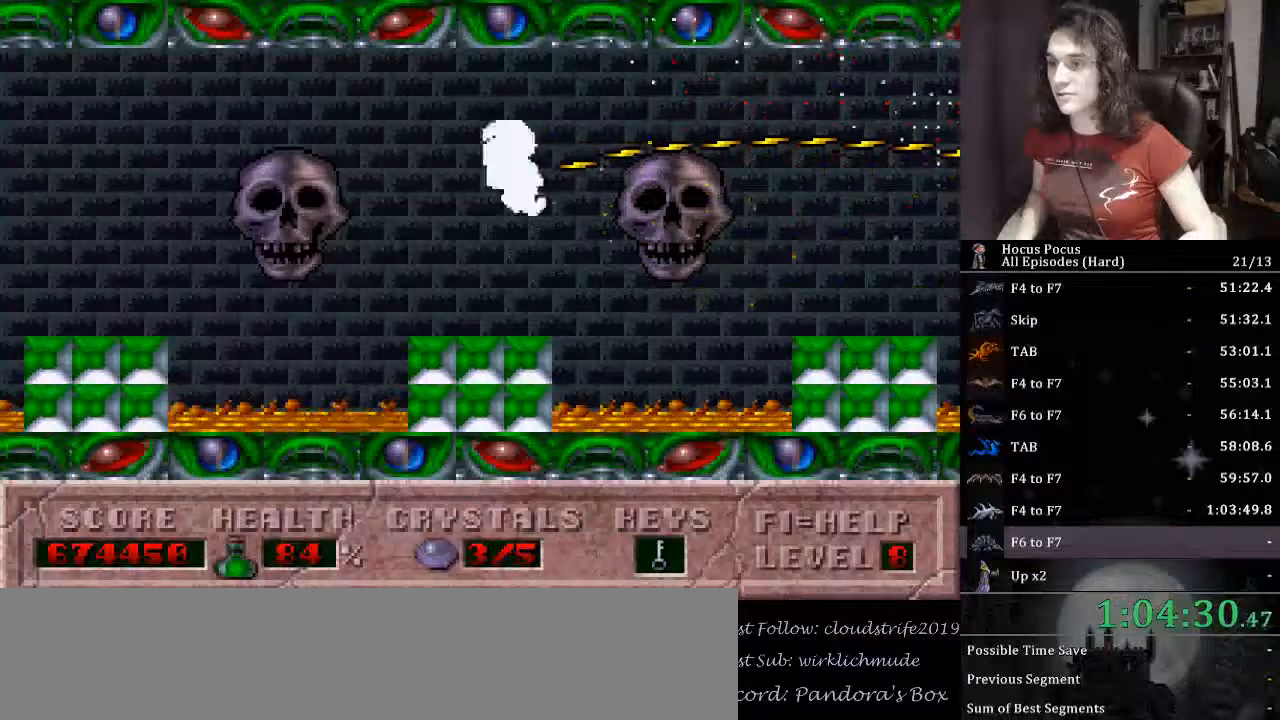
{"keys": ["alt_l", "ctrl_l", "right"], "events": [[267, "ctrl_l", "down"], [300, "right", "down"]]}
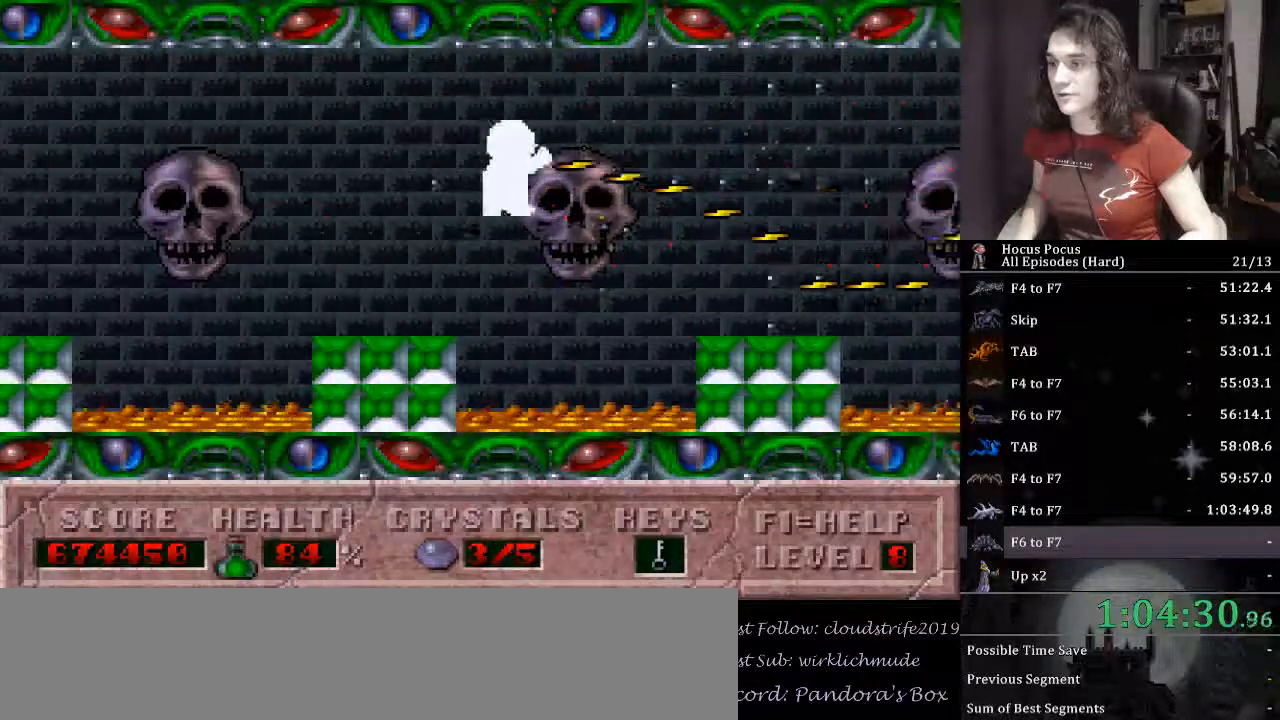
{"keys": ["alt_l"], "events": [[33, "ctrl_l", "up"], [467, "right", "up"]]}
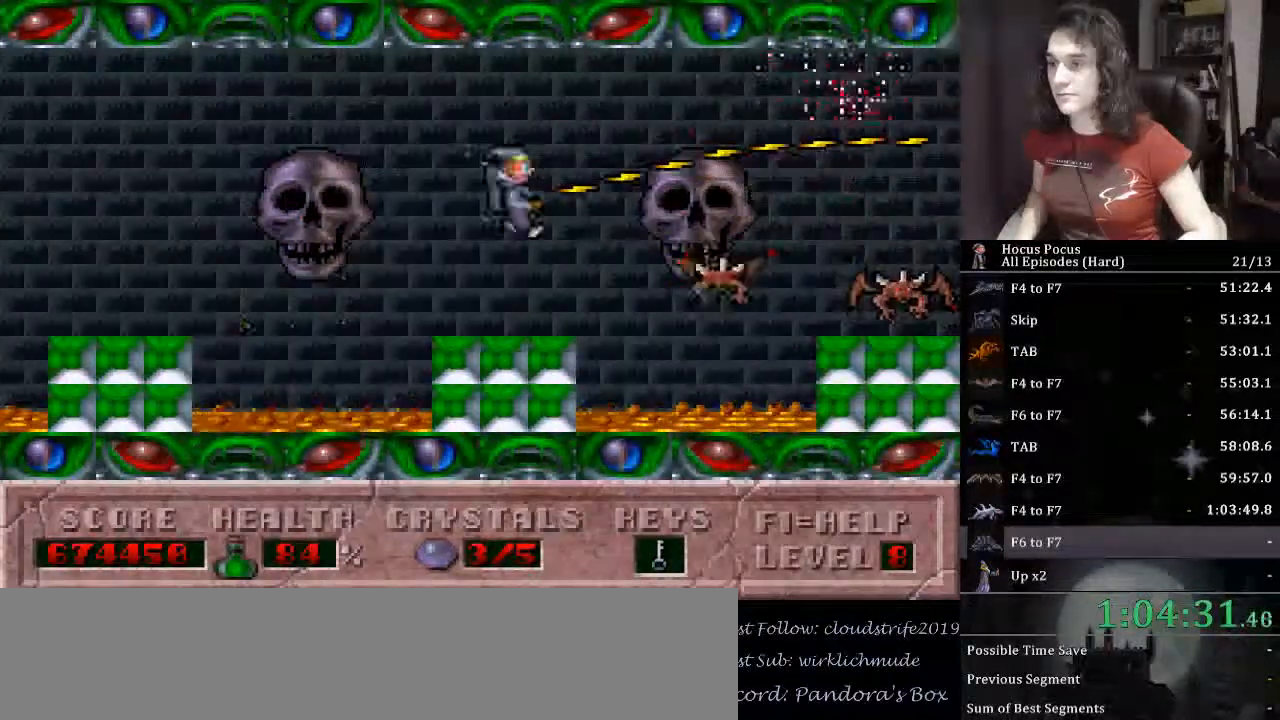
{"keys": ["alt_l"], "events": []}
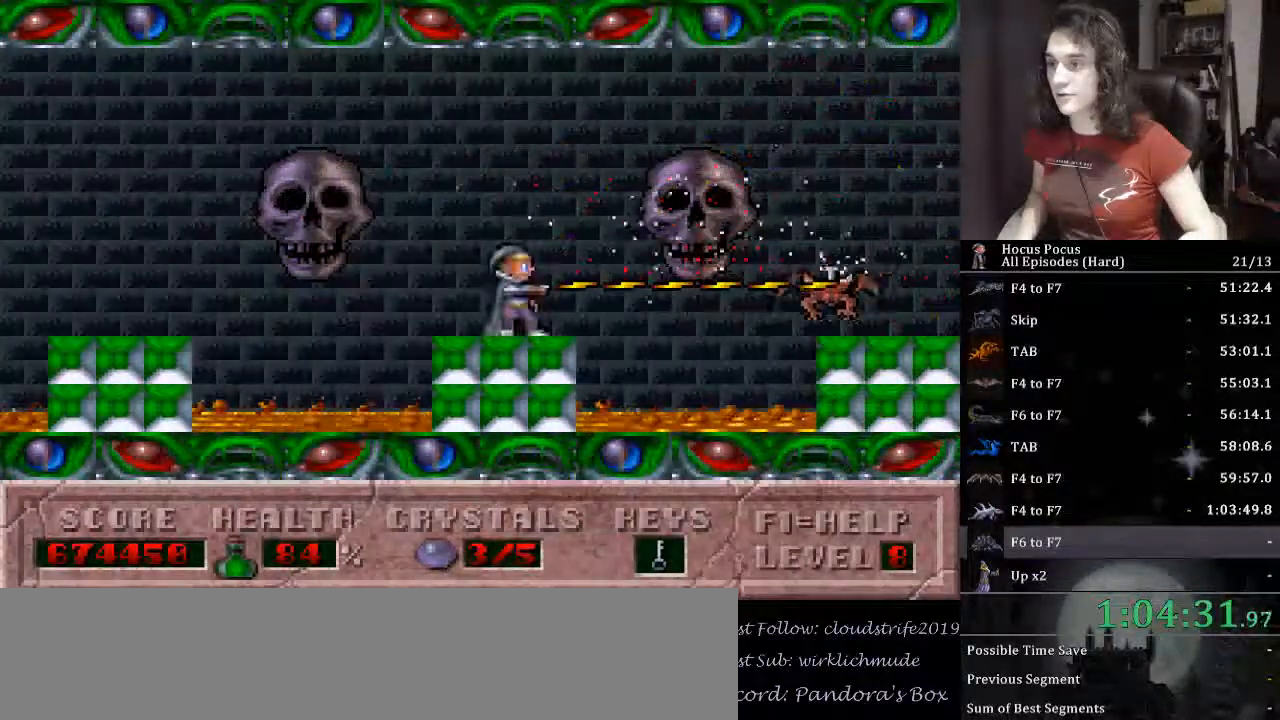
{"keys": ["alt_l", "ctrl_l", "right"], "events": [[133, "right", "down"], [167, "ctrl_l", "down"]]}
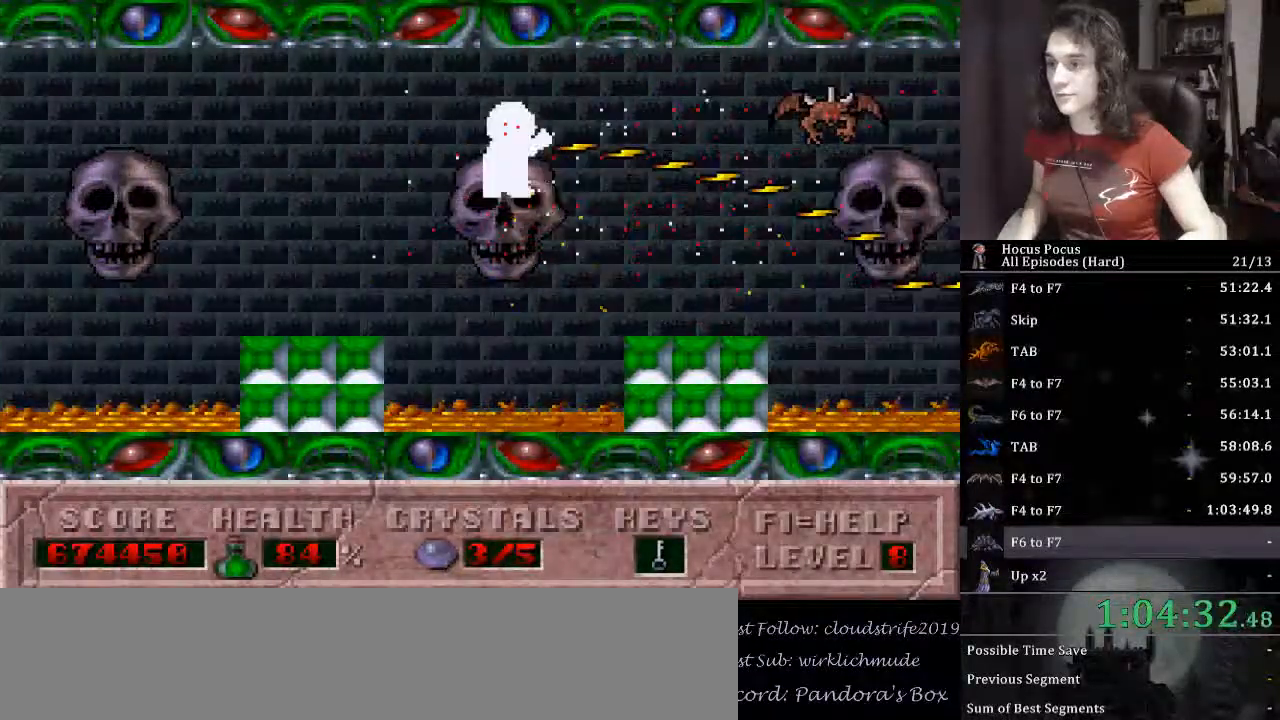
{"keys": ["alt_l"], "events": [[167, "ctrl_l", "up"], [233, "right", "up"]]}
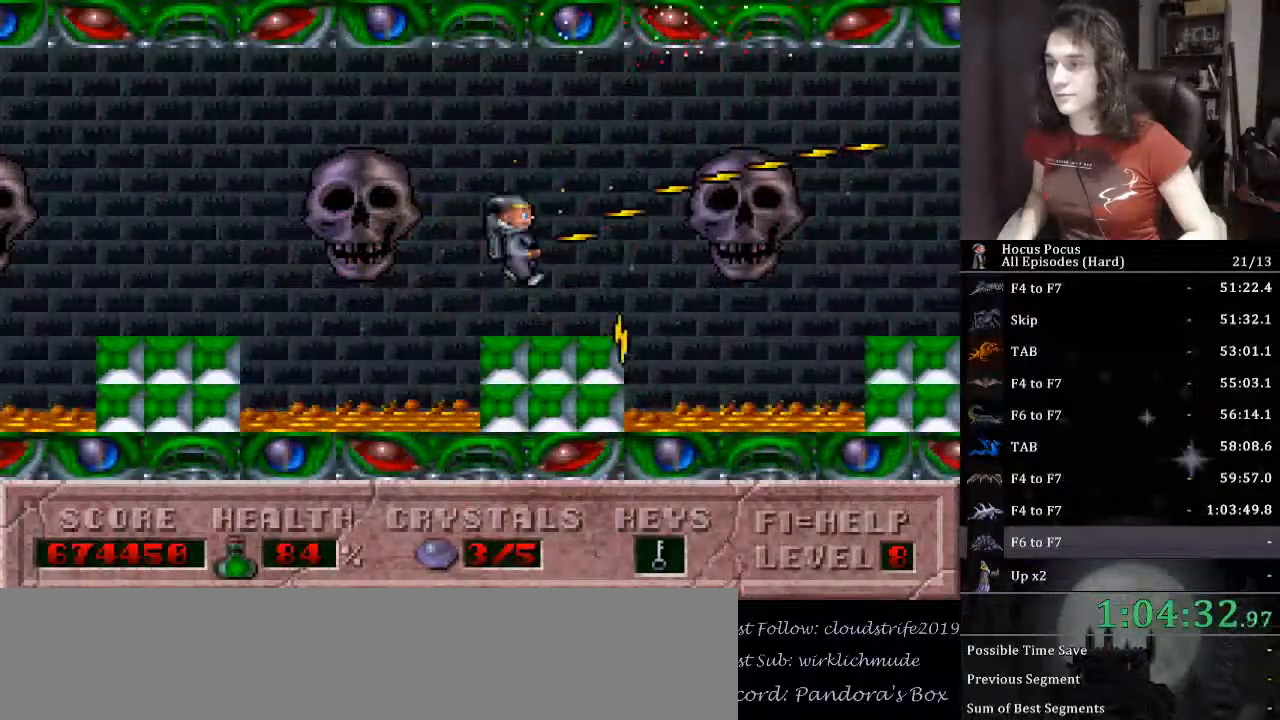
{"keys": ["alt_l", "ctrl_l", "right"], "events": [[200, "right", "down"], [300, "ctrl_l", "down"]]}
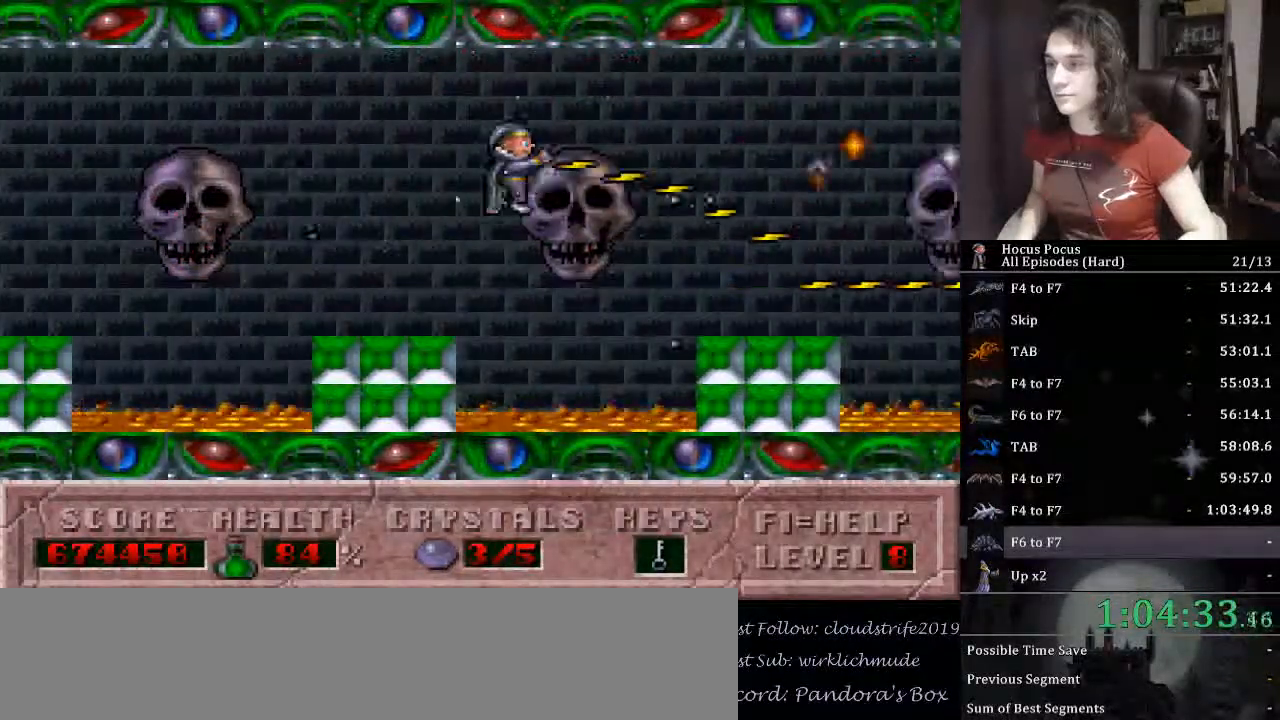
{"keys": ["alt_l"], "events": [[300, "ctrl_l", "up"], [333, "right", "up"]]}
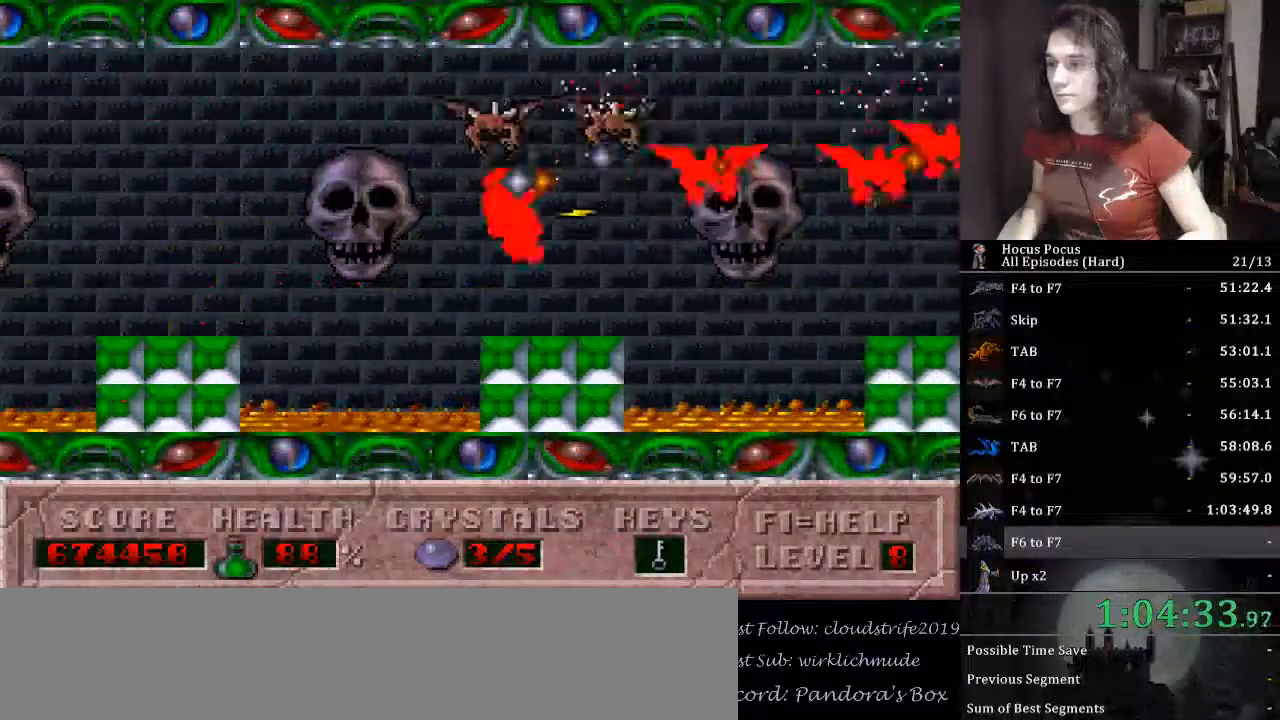
{"keys": ["alt_l", "left"], "events": [[233, "ctrl_l", "down"], [233, "left", "down"], [500, "ctrl_l", "up"]]}
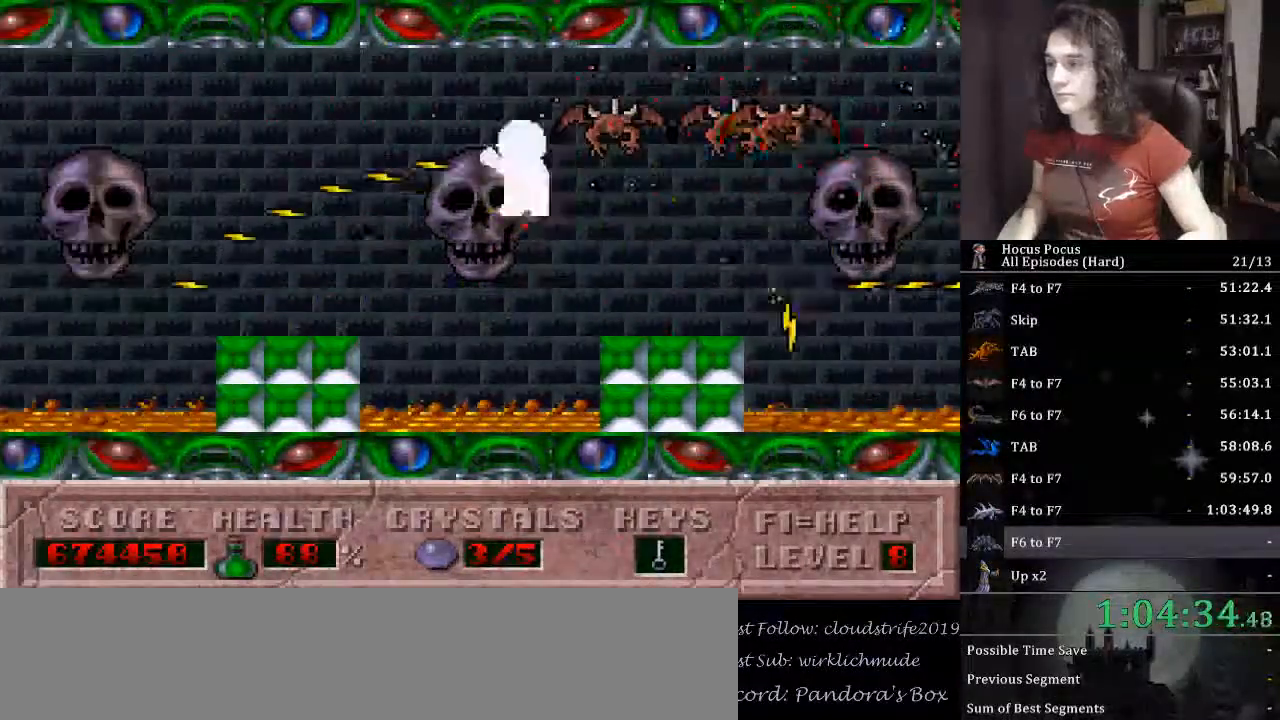
{"keys": ["alt_l"], "events": [[333, "right", "down"], [367, "left", "up"], [433, "right", "up"]]}
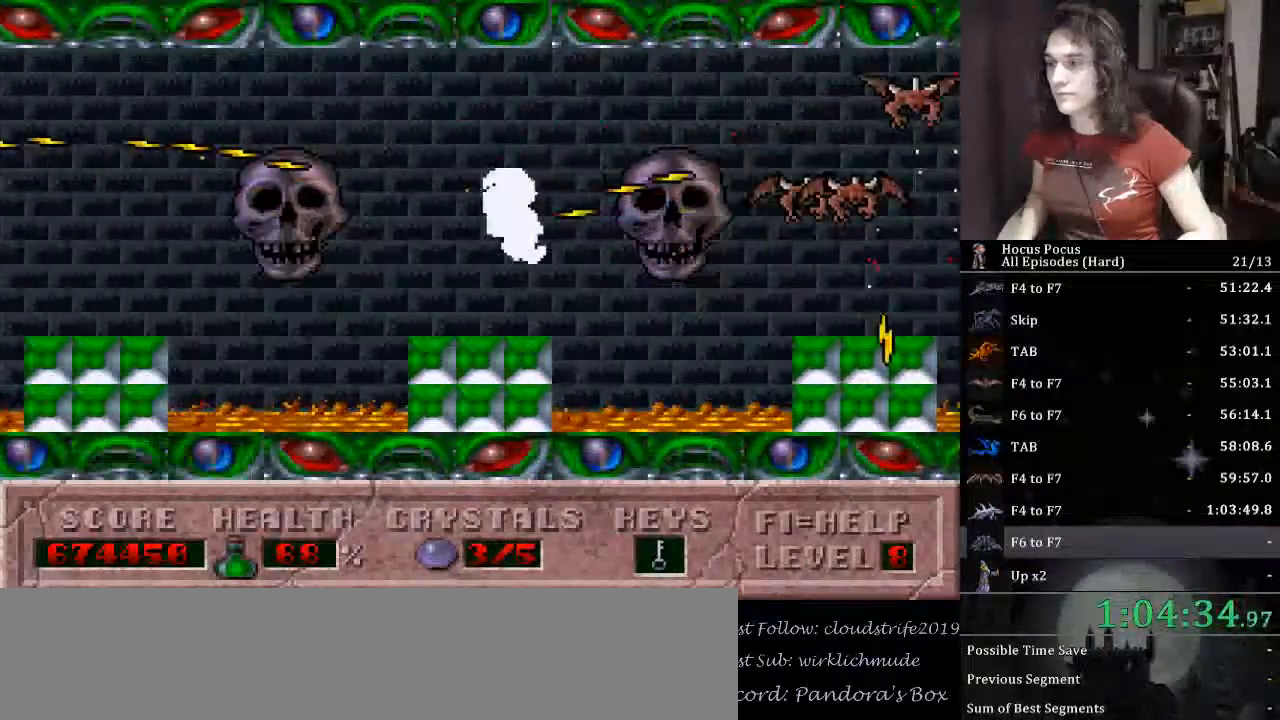
{"keys": ["alt_l"], "events": []}
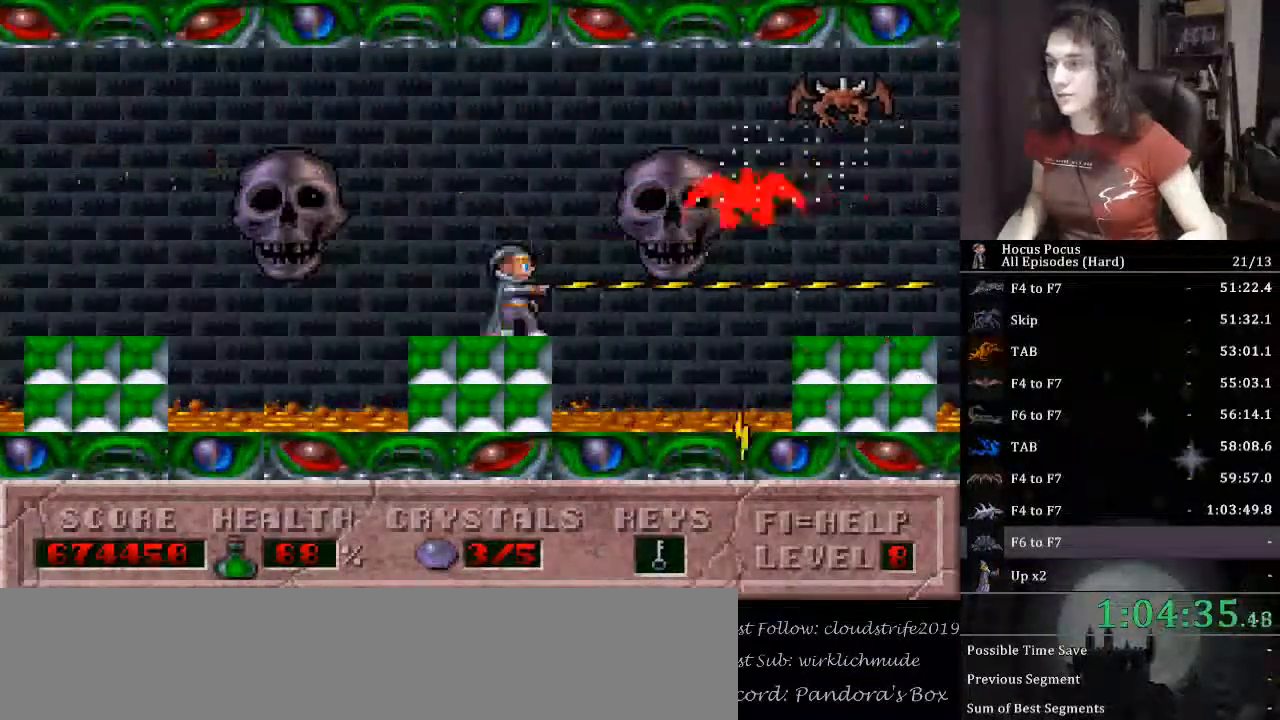
{"keys": ["alt_l", "ctrl_l"], "events": [[33, "ctrl_l", "down"]]}
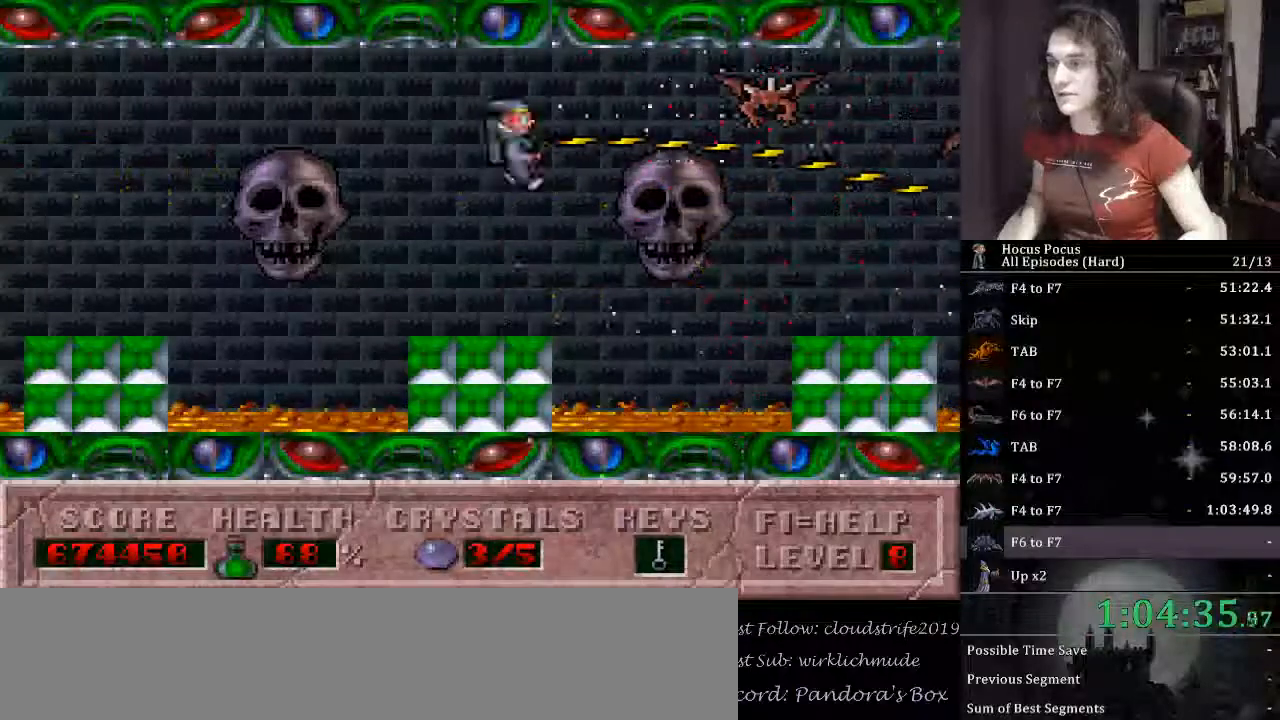
{"keys": ["alt_l", "ctrl_l"], "events": [[100, "ctrl_l", "up"], [433, "ctrl_l", "down"]]}
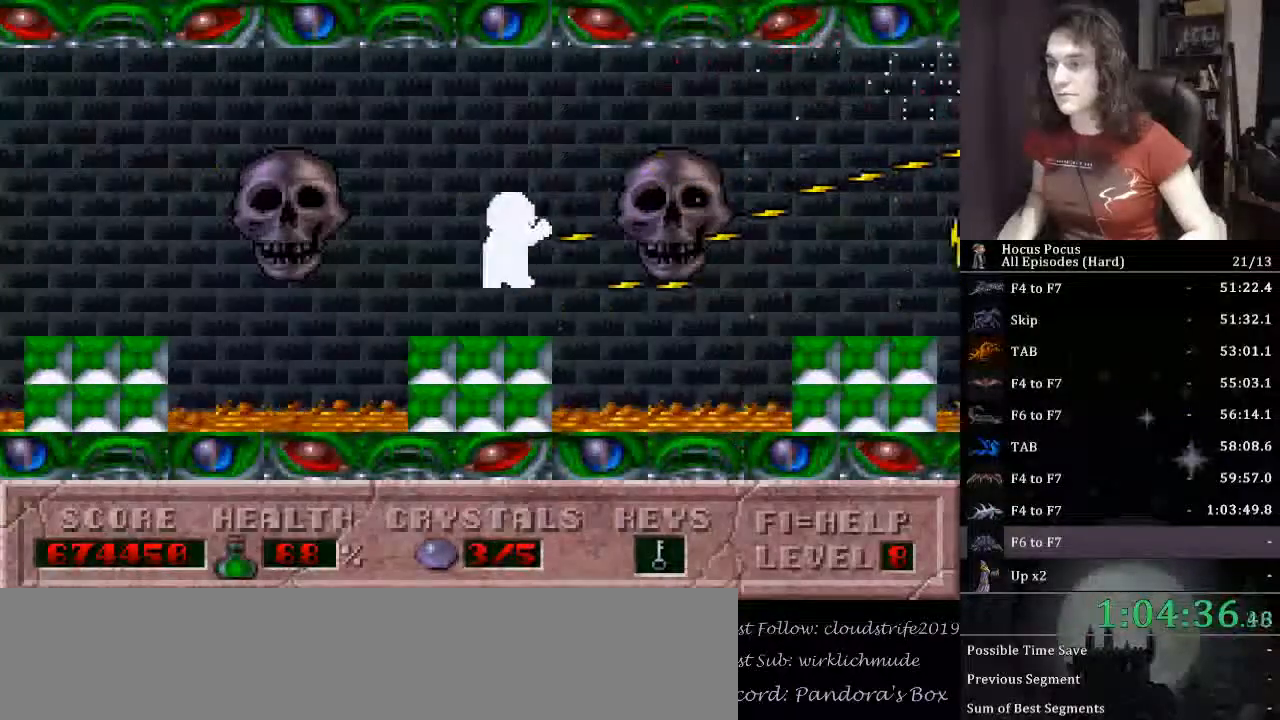
{"keys": ["alt_l", "right"], "events": [[33, "right", "down"], [400, "ctrl_l", "up"]]}
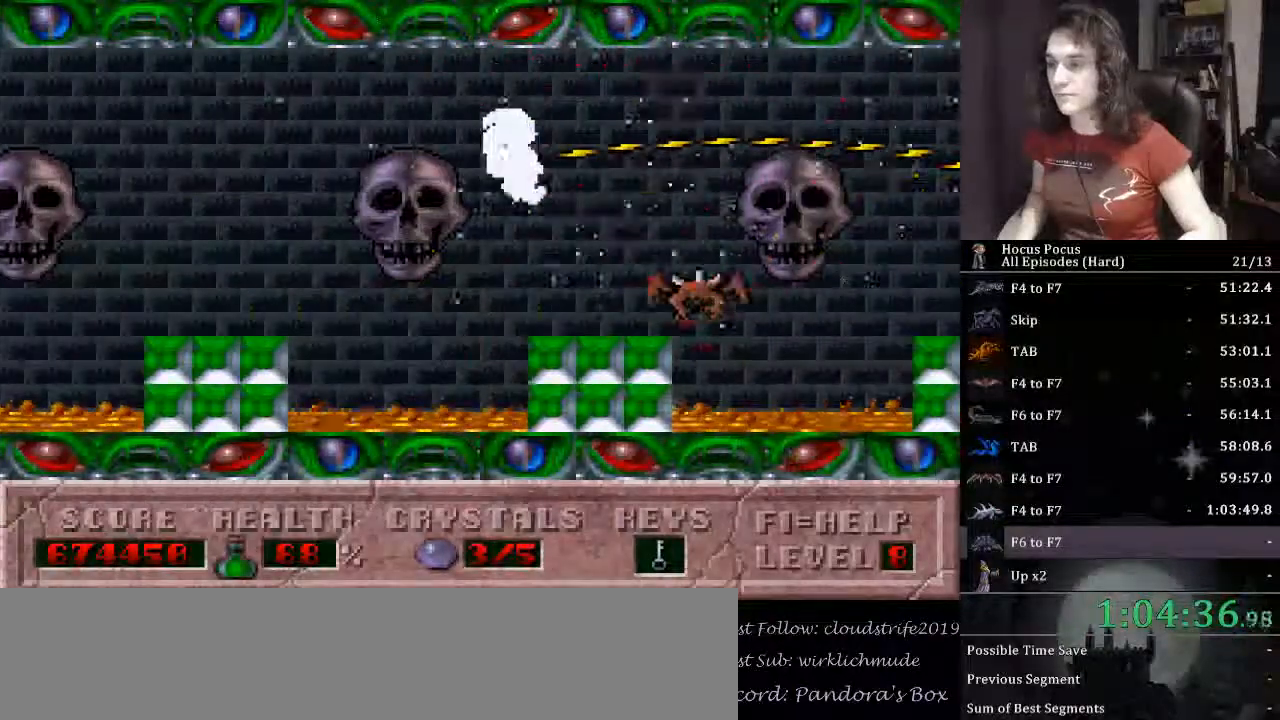
{"keys": ["alt_l"], "events": [[67, "right", "up"]]}
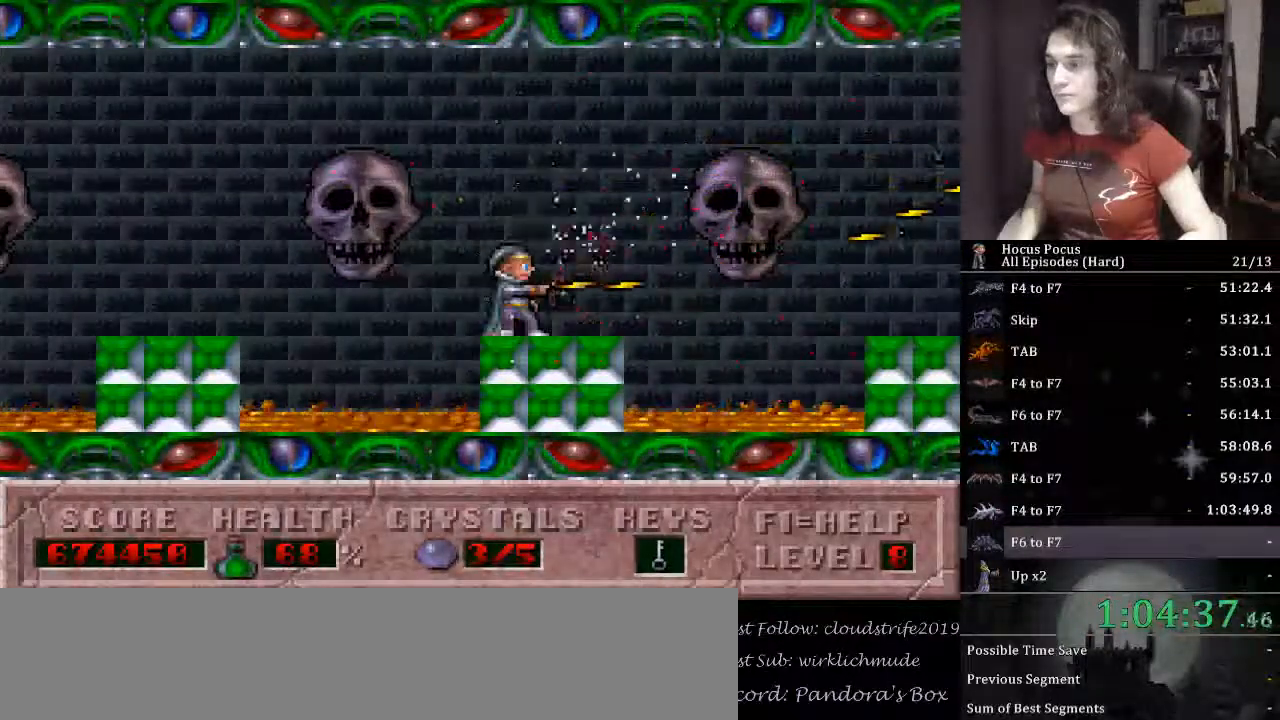
{"keys": ["alt_l", "right"], "events": [[100, "right", "down"], [200, "ctrl_l", "down"], [333, "ctrl_l", "up"]]}
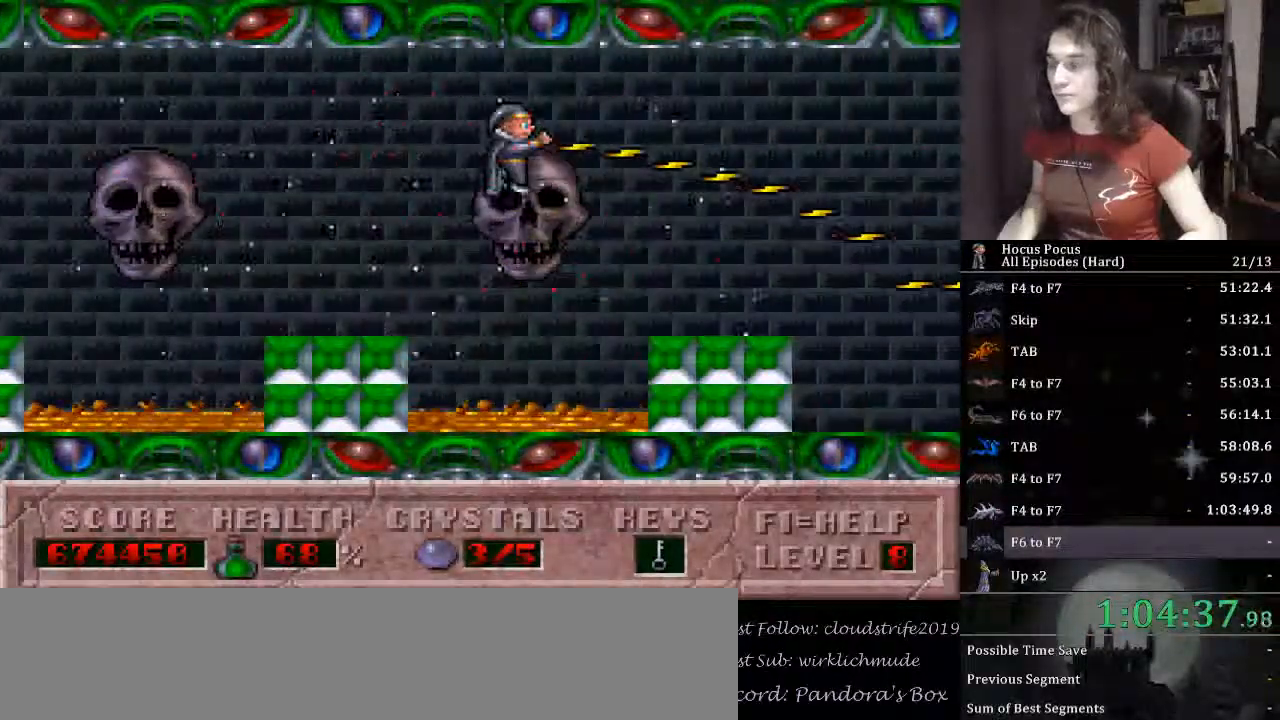
{"keys": ["right"], "events": [[67, "alt_l", "up"]]}
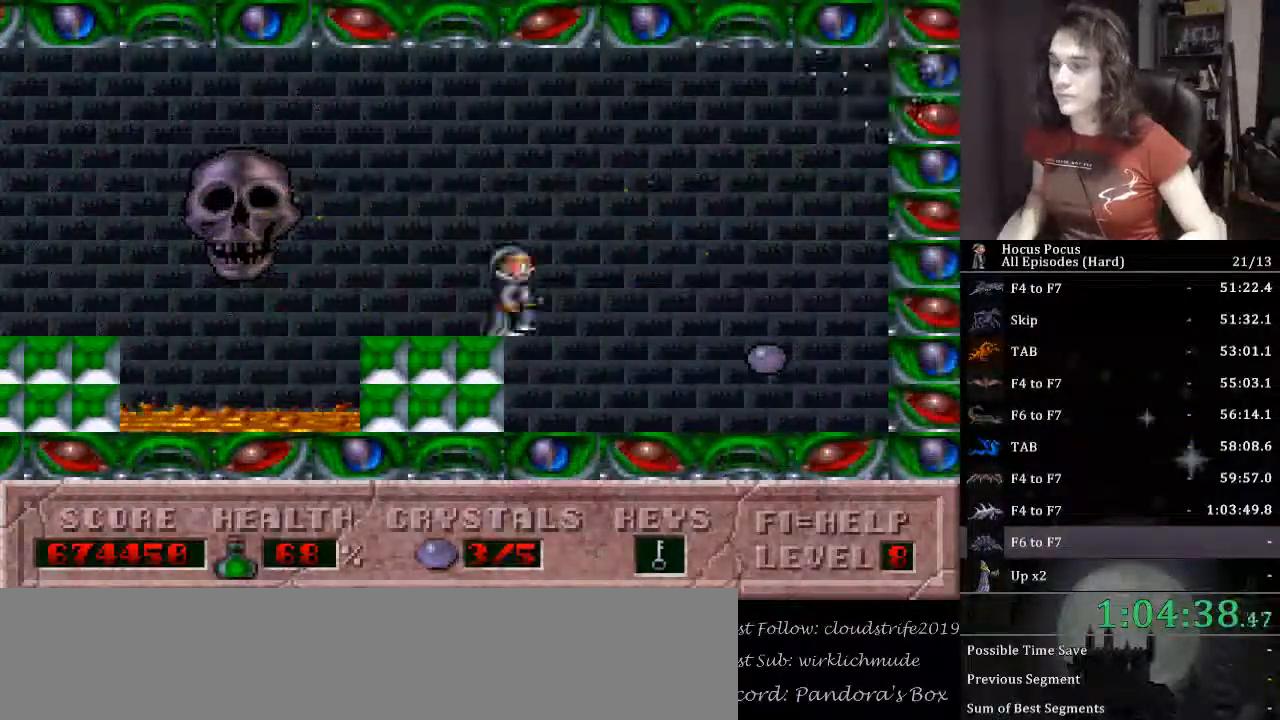
{"keys": ["ctrl_l", "left"], "events": [[400, "left", "down"], [467, "ctrl_l", "down"], [467, "right", "up"]]}
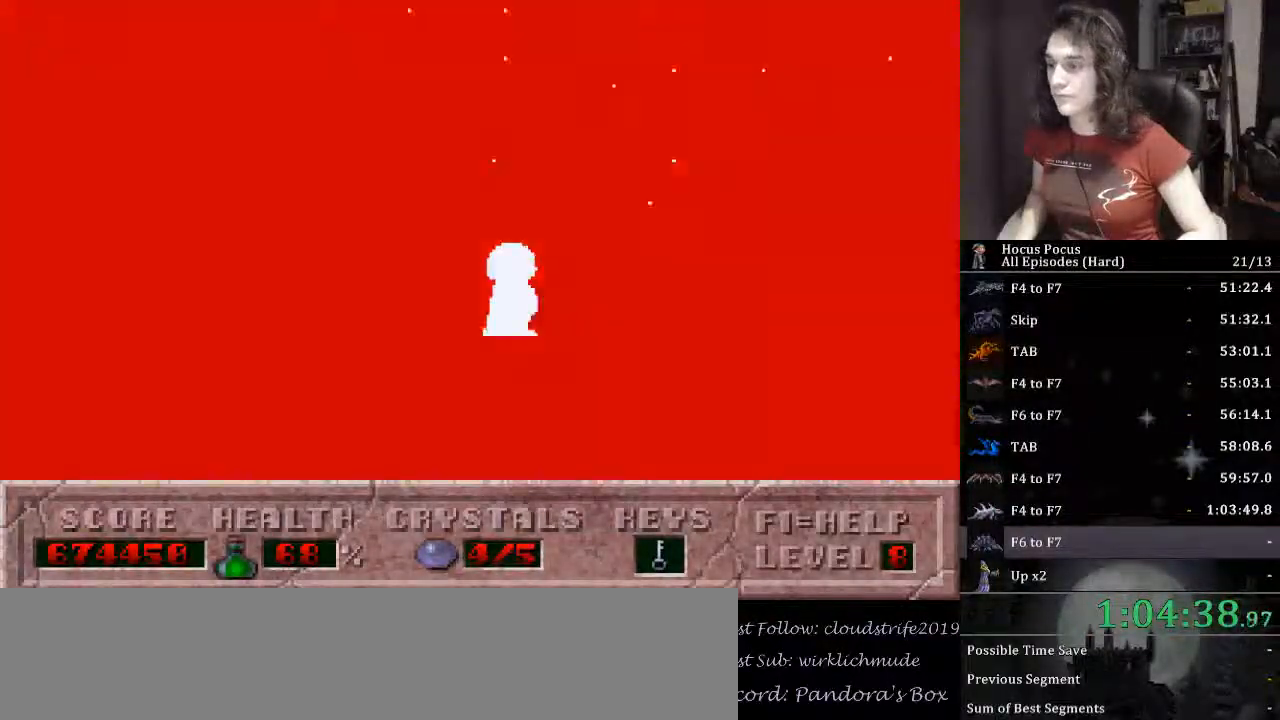
{"keys": ["left"], "events": [[433, "ctrl_l", "up"]]}
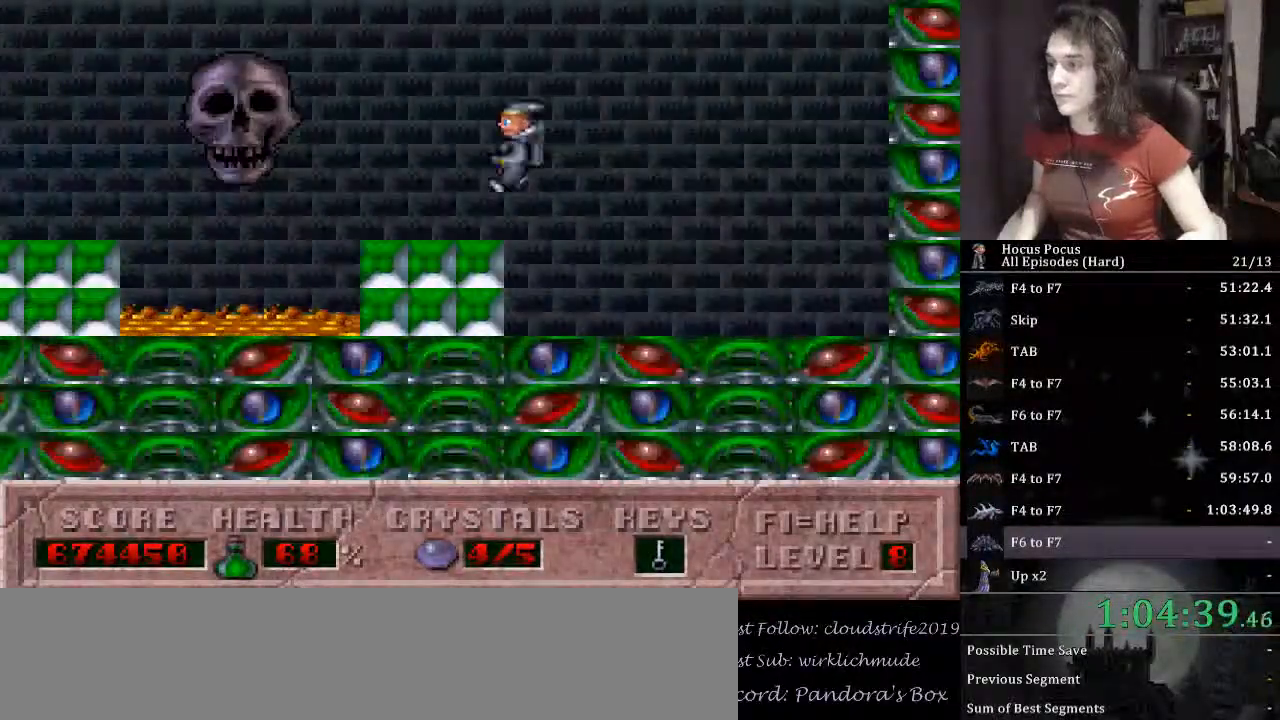
{"keys": ["left"], "events": [[67, "left", "up"], [100, "ctrl_l", "down"], [167, "left", "down"], [333, "ctrl_l", "up"]]}
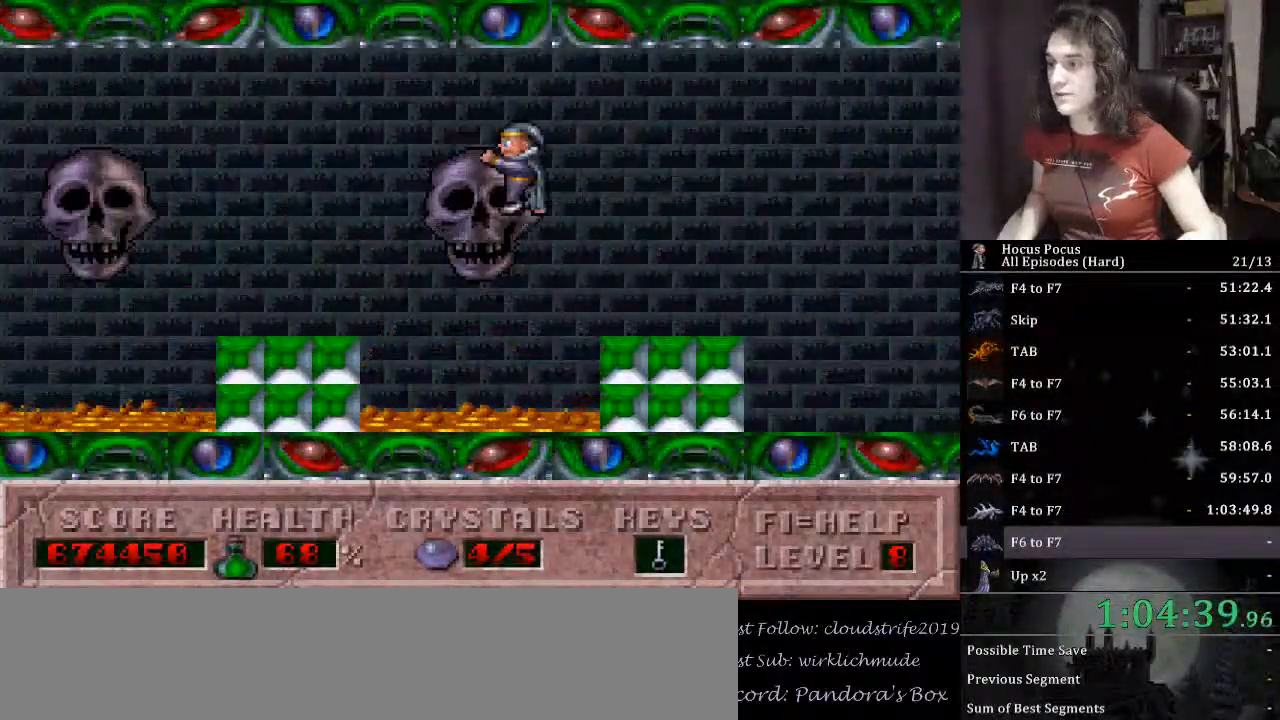
{"keys": ["ctrl_l", "left"], "events": [[267, "left", "up"], [367, "ctrl_l", "down"], [433, "left", "down"]]}
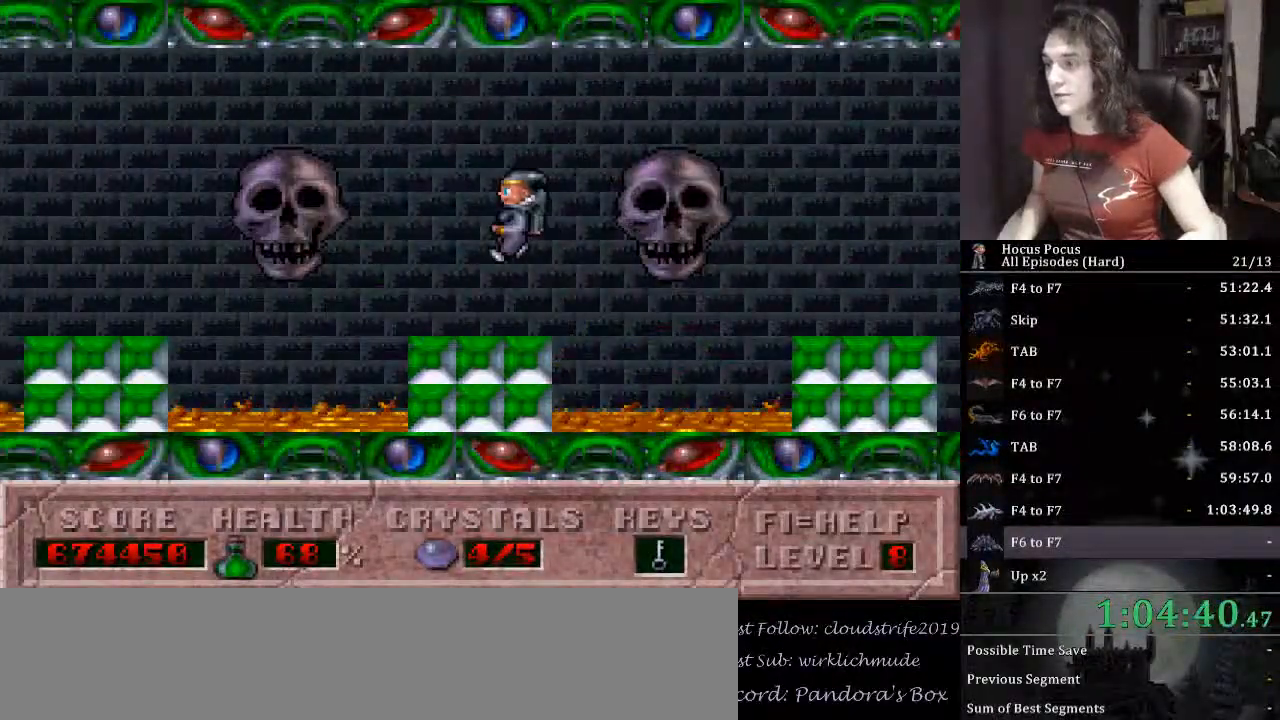
{"keys": ["left"], "events": [[267, "ctrl_l", "up"]]}
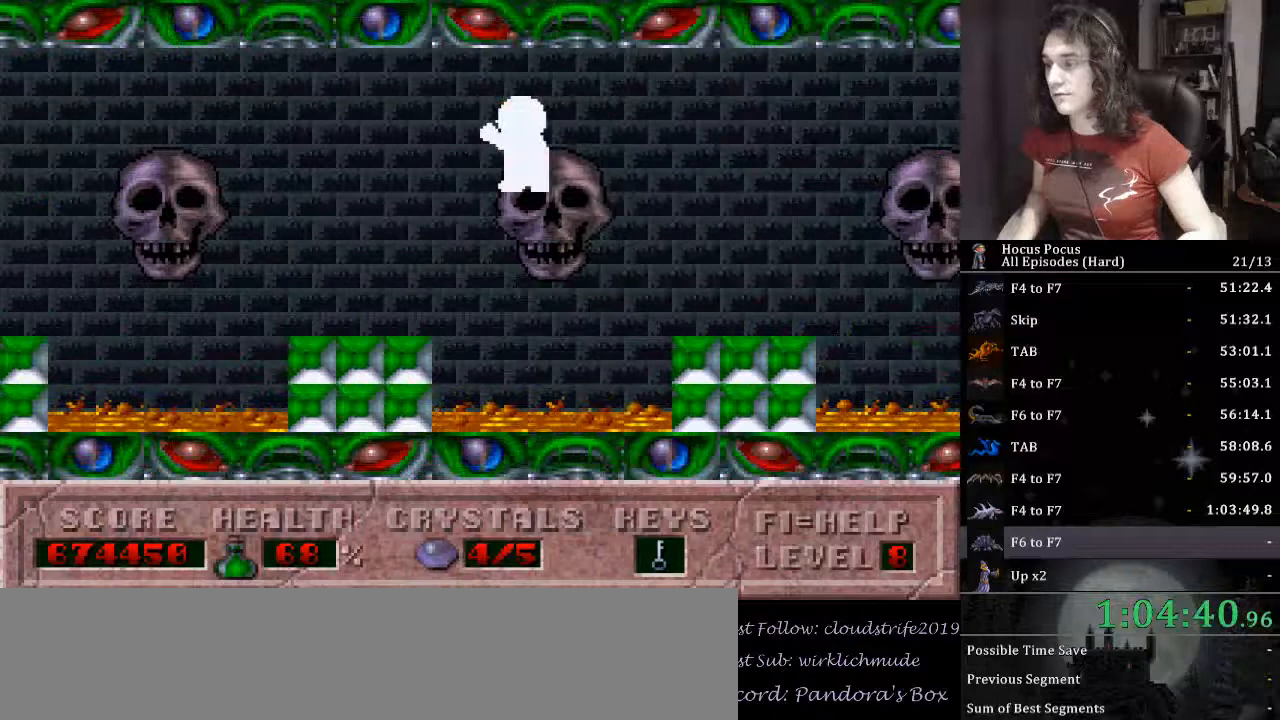
{"keys": ["ctrl_l", "left"], "events": [[200, "left", "up"], [233, "ctrl_l", "down"], [333, "left", "down"]]}
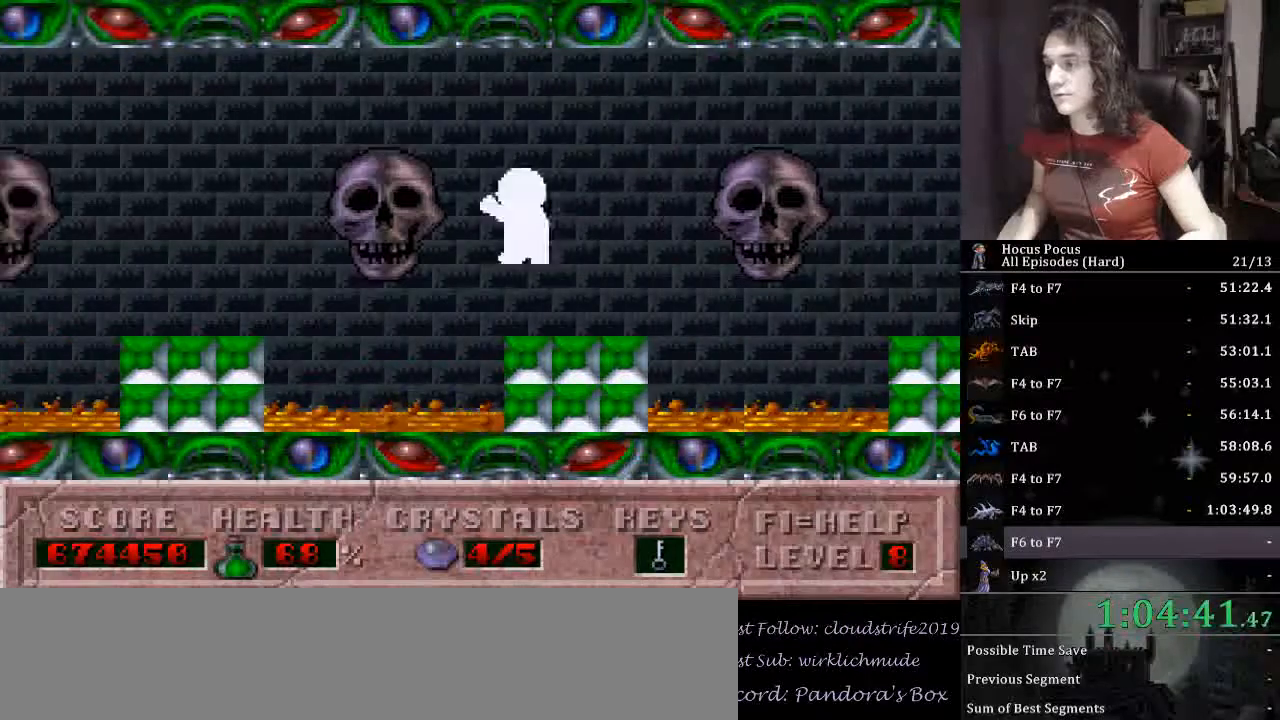
{"keys": [], "events": [[67, "ctrl_l", "up"], [500, "left", "up"]]}
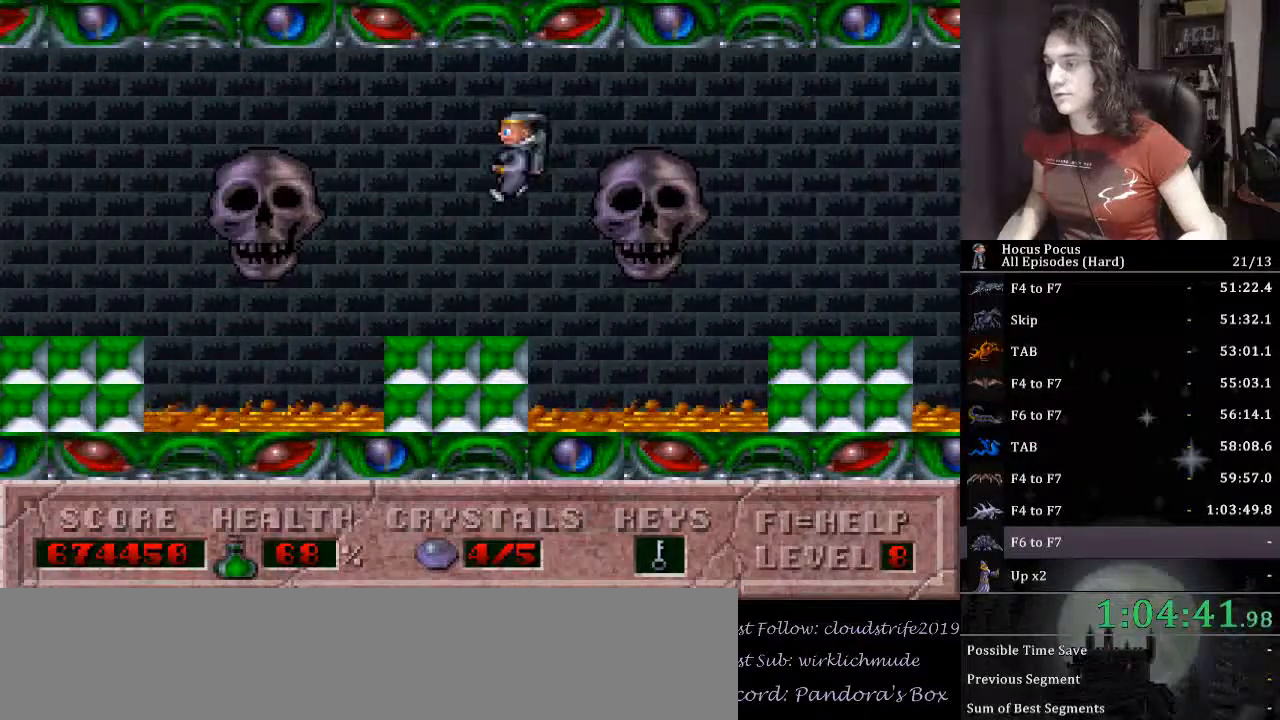
{"keys": ["left"], "events": [[33, "ctrl_l", "down"], [133, "left", "down"], [367, "ctrl_l", "up"]]}
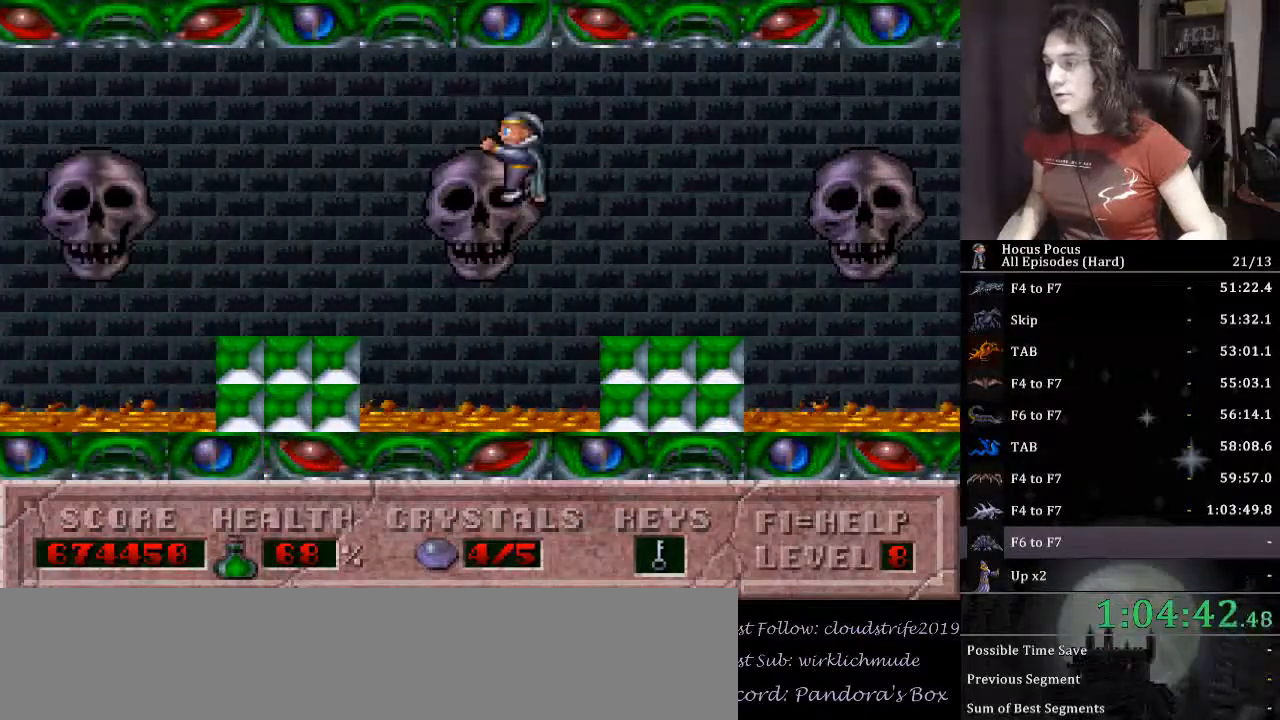
{"keys": ["ctrl_l"], "events": [[367, "ctrl_l", "down"], [367, "left", "up"]]}
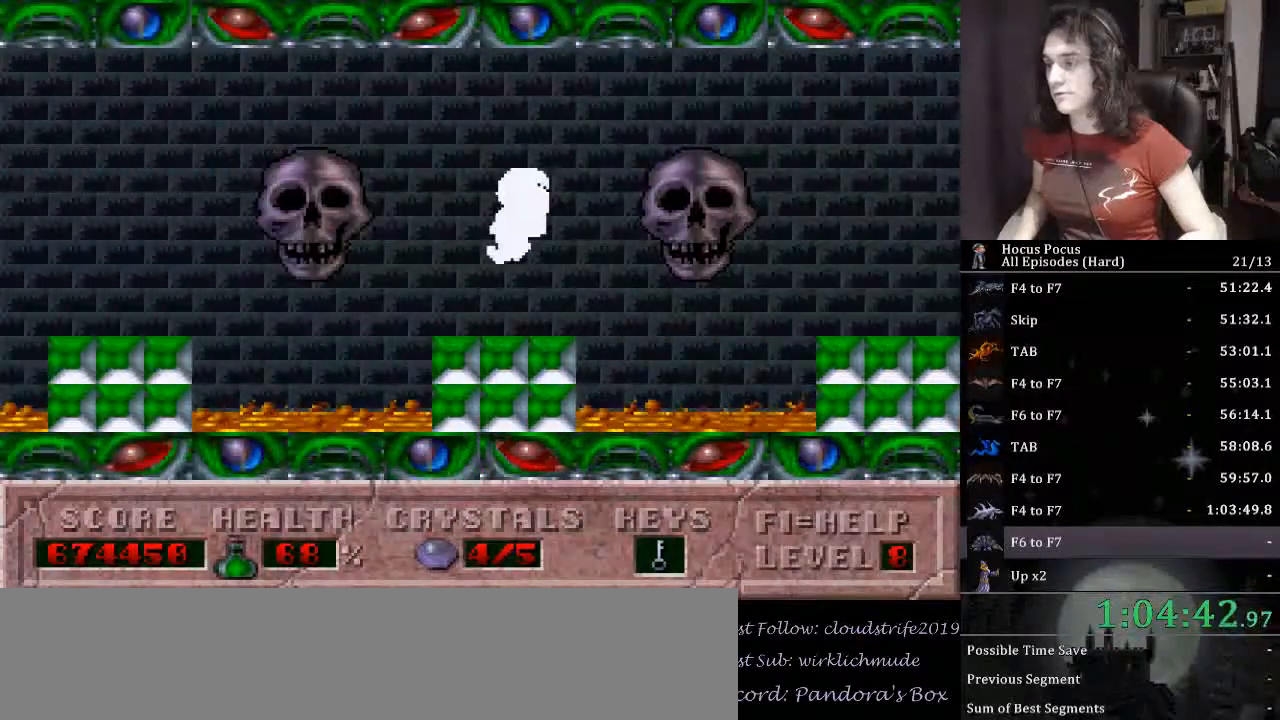
{"keys": ["left"], "events": [[33, "left", "down"], [200, "ctrl_l", "up"]]}